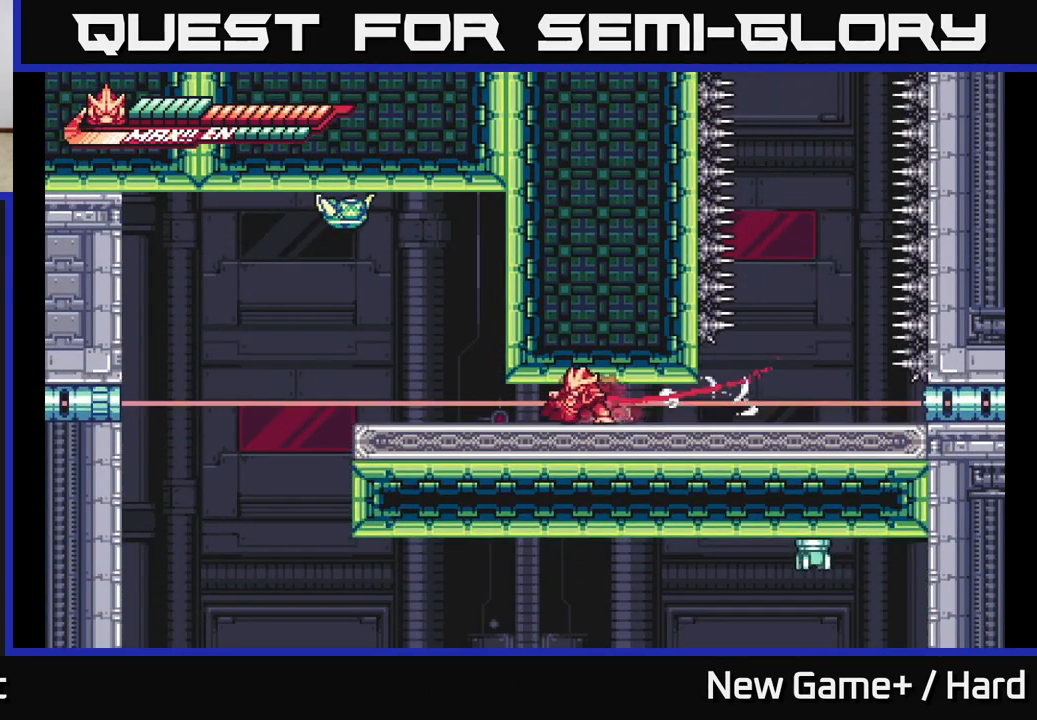
Gameplay with a controller (Xbox layout); each line is a JSON object with the inputs held at the frame after it. "events" lists button and stick changes between this image and that frame as [ms after this image, input, new state], when the widget could be followed in between.
{"buttons": ["A"], "left_stick": "down-left", "right_stick": "center", "events": [[17, "A", "down"], [150, "A", "up"], [200, "A", "down"]]}
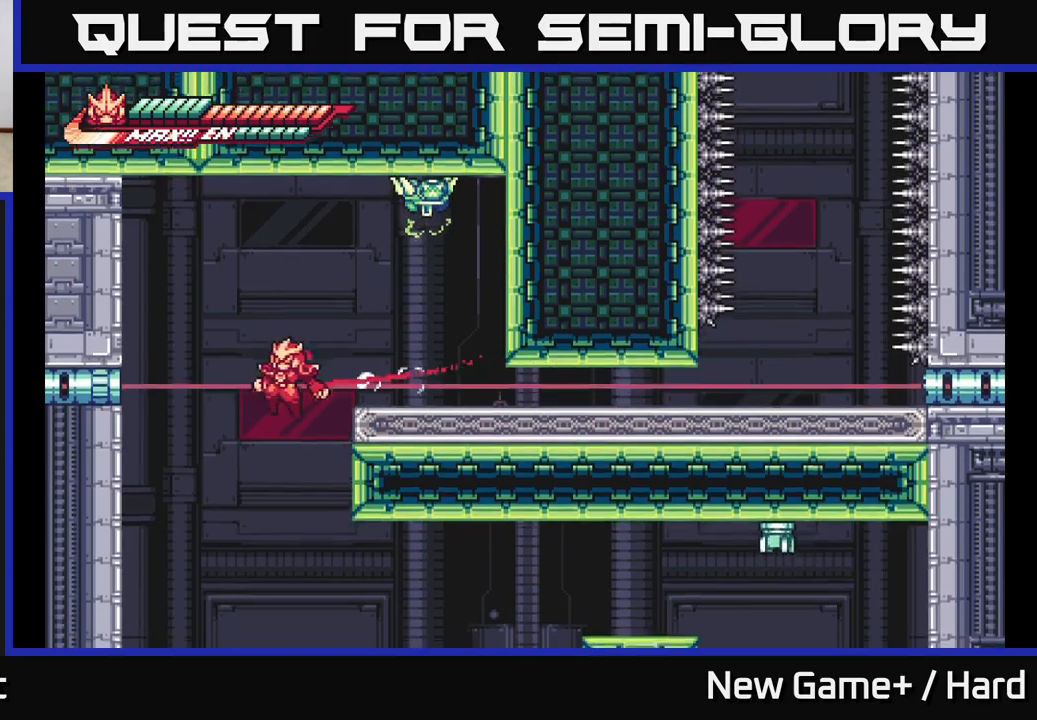
{"buttons": ["L2"], "left_stick": "right", "right_stick": "center", "events": [[100, "A", "up"], [150, "left_stick", "center"], [250, "left_stick", "right"], [300, "L2", "down"]]}
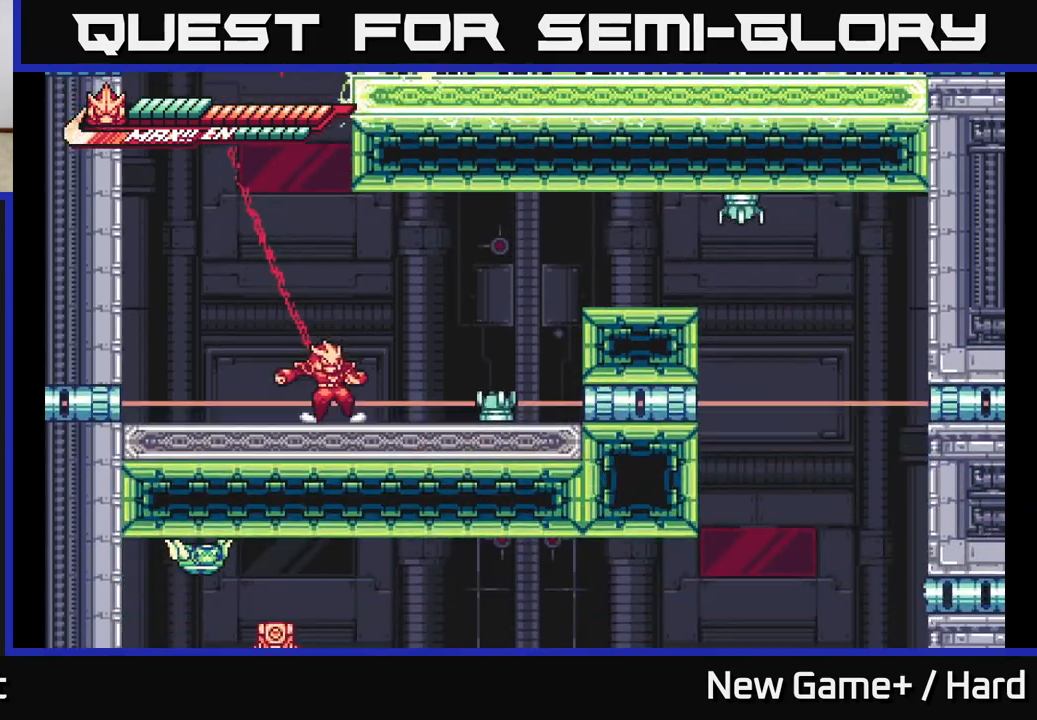
{"buttons": ["A", "X", "L2"], "left_stick": "right", "right_stick": "center", "events": [[67, "A", "down"], [250, "A", "up"], [383, "A", "down"], [450, "X", "down"]]}
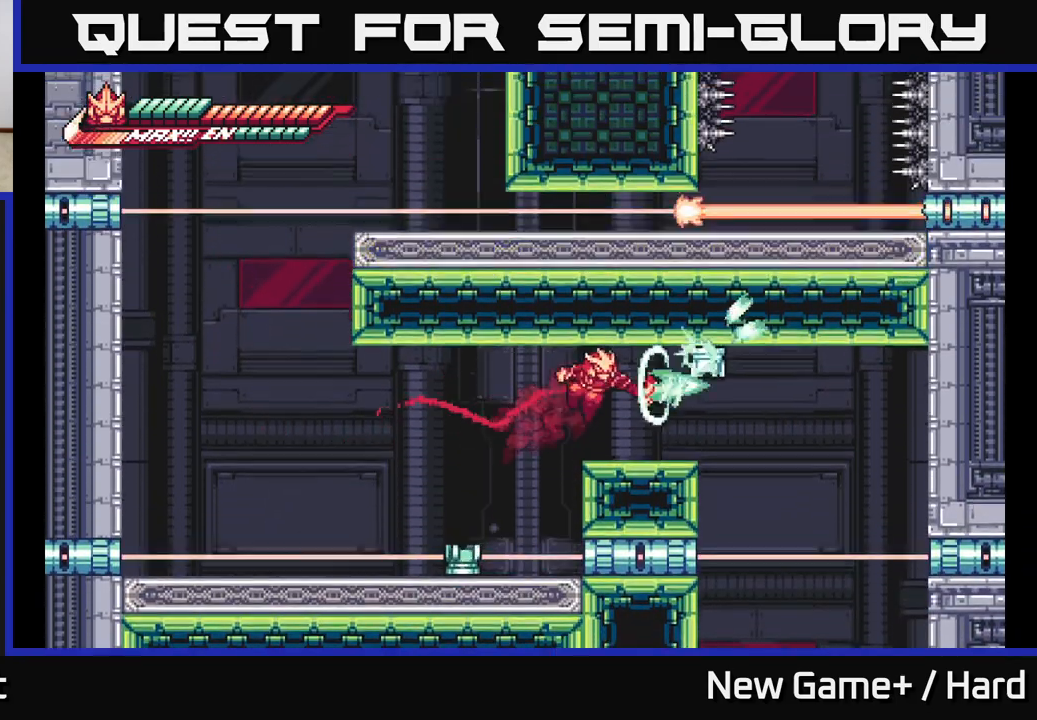
{"buttons": [], "left_stick": "right", "right_stick": "center", "events": [[33, "A", "up"], [50, "L2", "up"], [83, "left_stick", "center"], [100, "X", "up"], [167, "X", "down"], [233, "A", "down"], [267, "X", "up"], [350, "X", "down"], [383, "A", "up"], [450, "X", "up"], [500, "left_stick", "right"]]}
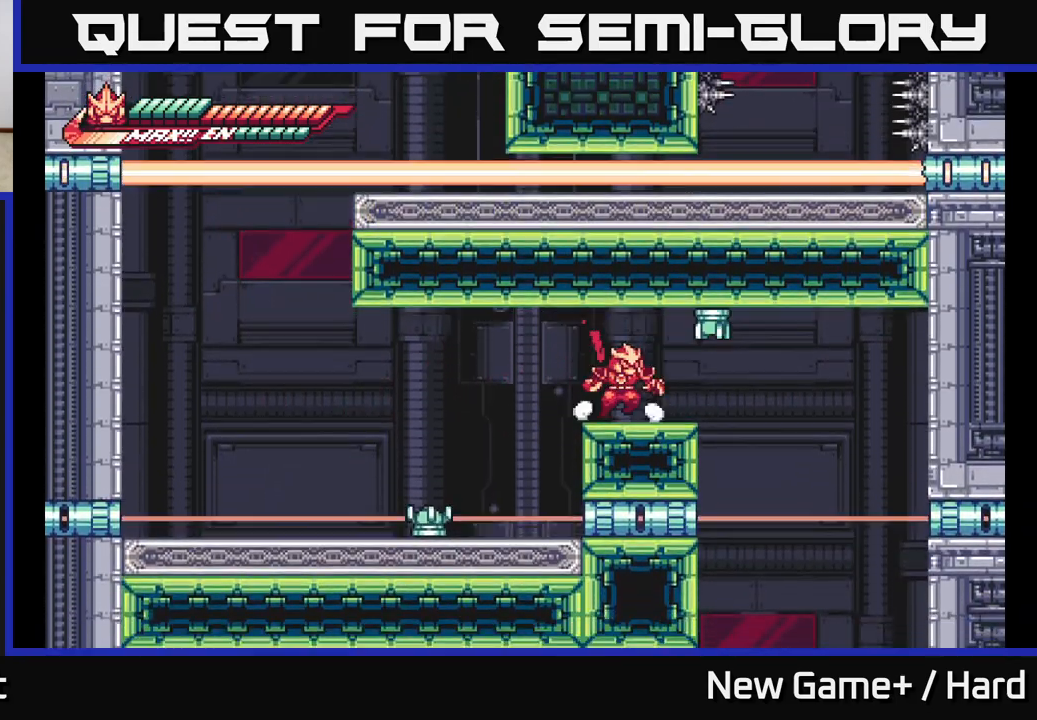
{"buttons": [], "left_stick": "right", "right_stick": "center", "events": [[67, "A", "down"], [100, "X", "down"], [167, "L2", "down"], [217, "X", "up"], [300, "A", "up"], [450, "L2", "up"]]}
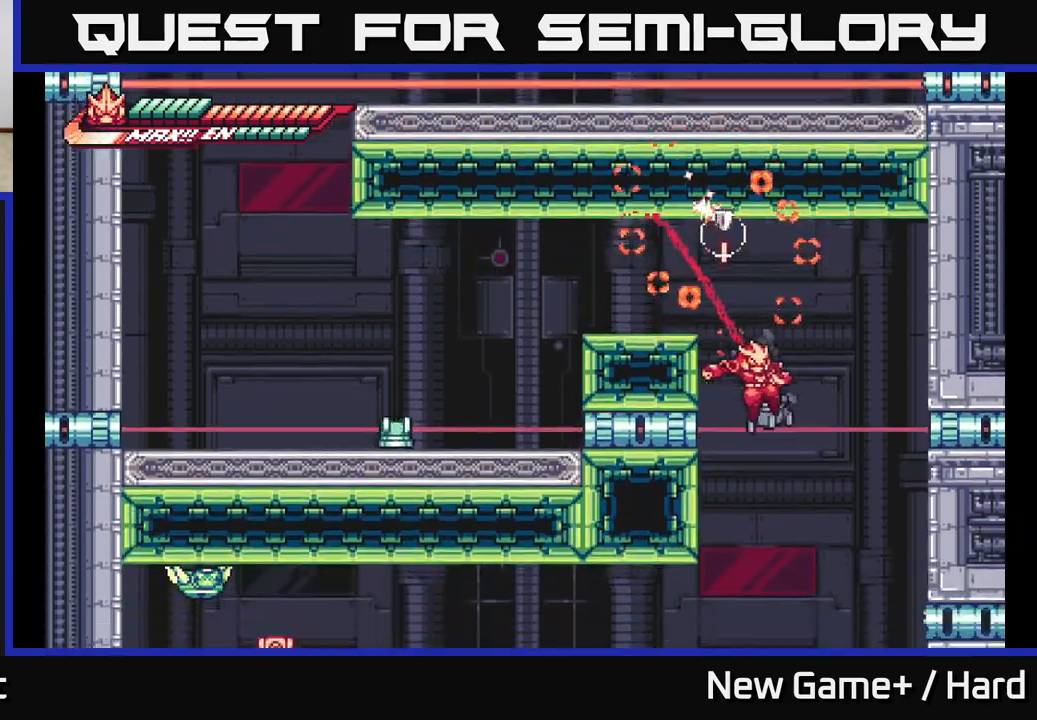
{"buttons": ["L2"], "left_stick": "left", "right_stick": "center", "events": [[217, "left_stick", "left"], [300, "L2", "down"]]}
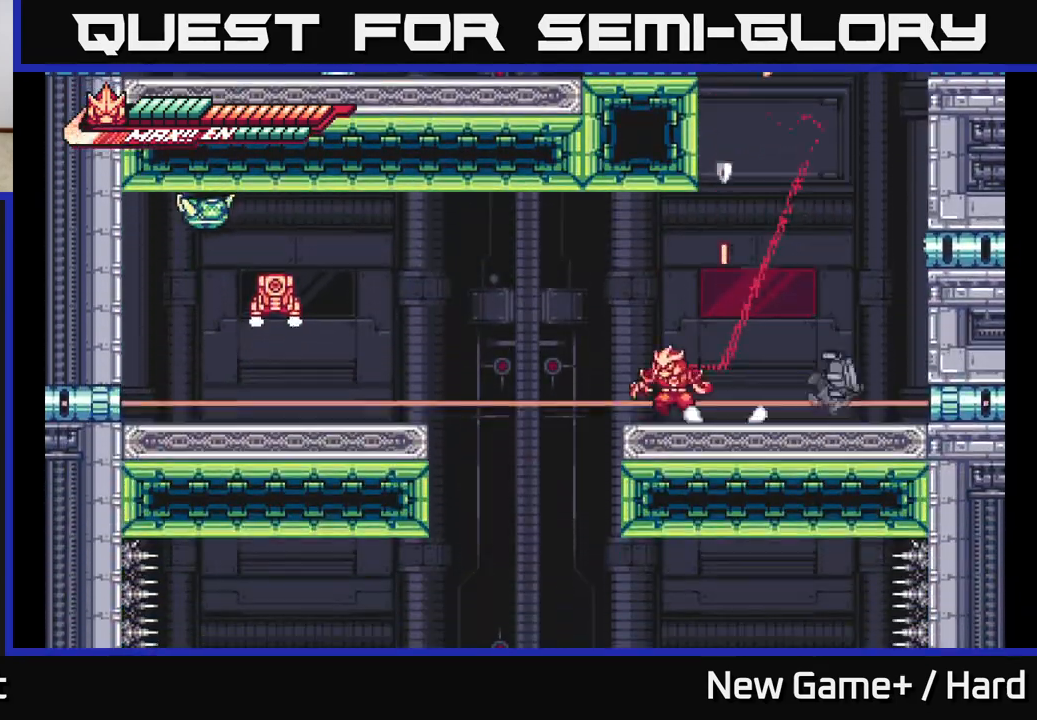
{"buttons": ["L2"], "left_stick": "left", "right_stick": "center", "events": [[133, "A", "down"], [467, "A", "up"]]}
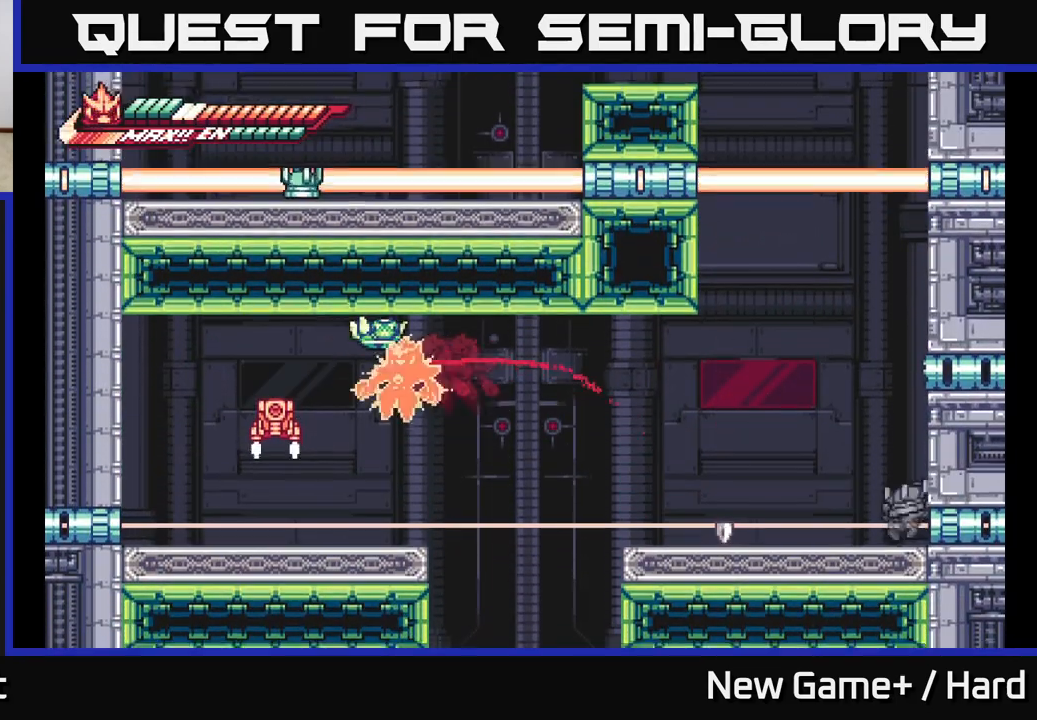
{"buttons": ["A", "L2"], "left_stick": "left", "right_stick": "center", "events": [[183, "X", "down"], [283, "A", "down"], [333, "X", "up"], [400, "A", "up"], [417, "L2", "up"], [467, "A", "down"], [467, "L2", "down"]]}
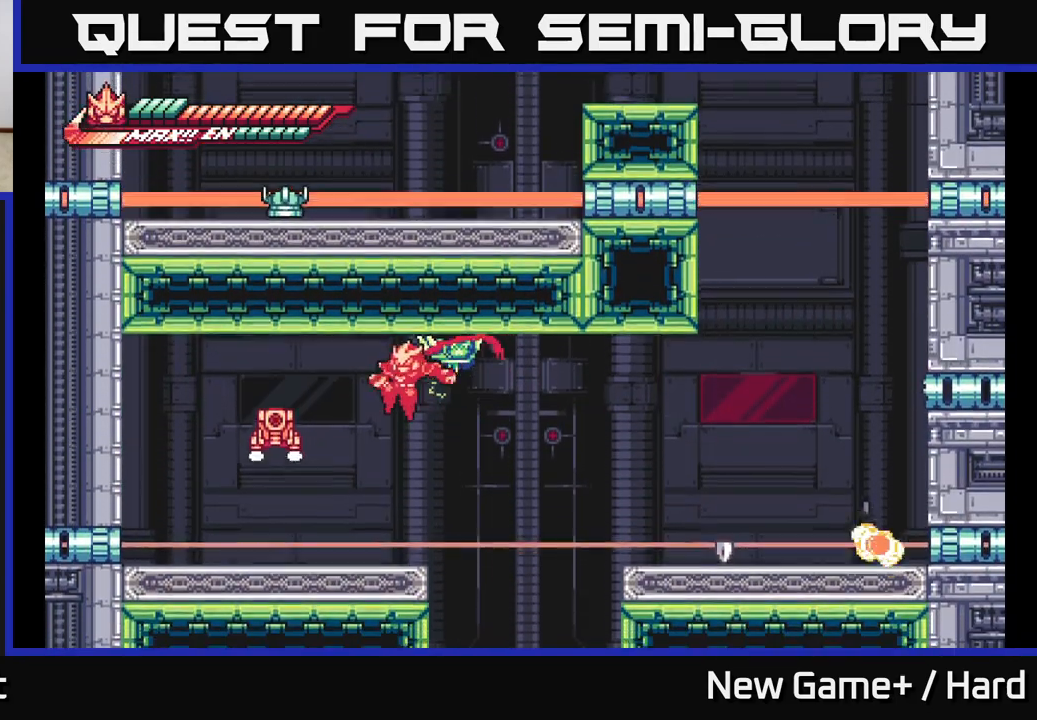
{"buttons": ["L2"], "left_stick": "right", "right_stick": "center", "events": [[50, "X", "down"], [100, "A", "up"], [200, "X", "up"], [233, "L2", "up"], [417, "L2", "down"], [417, "left_stick", "right"], [433, "A", "down"], [500, "A", "up"]]}
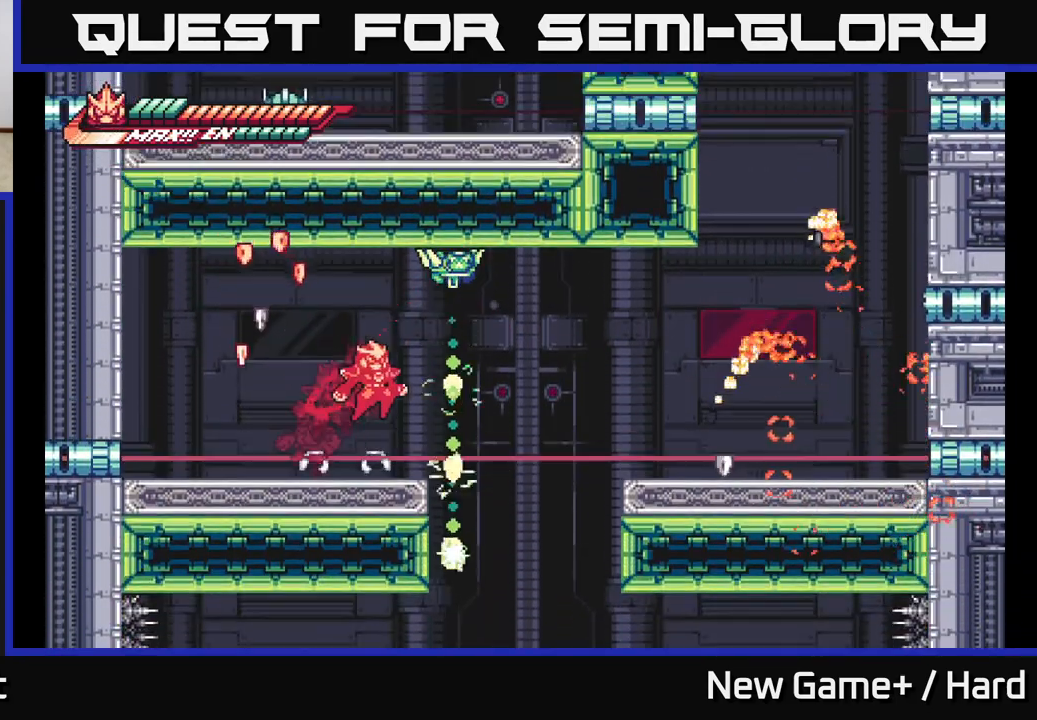
{"buttons": [], "left_stick": "right", "right_stick": "center", "events": [[67, "L2", "up"]]}
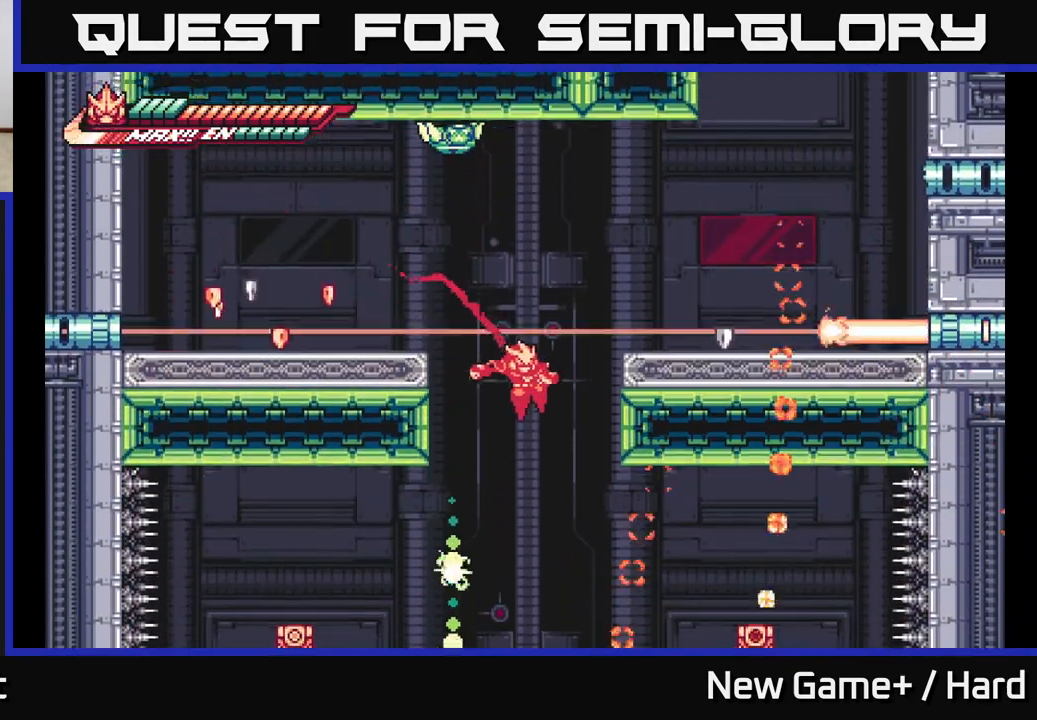
{"buttons": [], "left_stick": "left", "right_stick": "center", "events": [[200, "left_stick", "center"], [333, "left_stick", "left"]]}
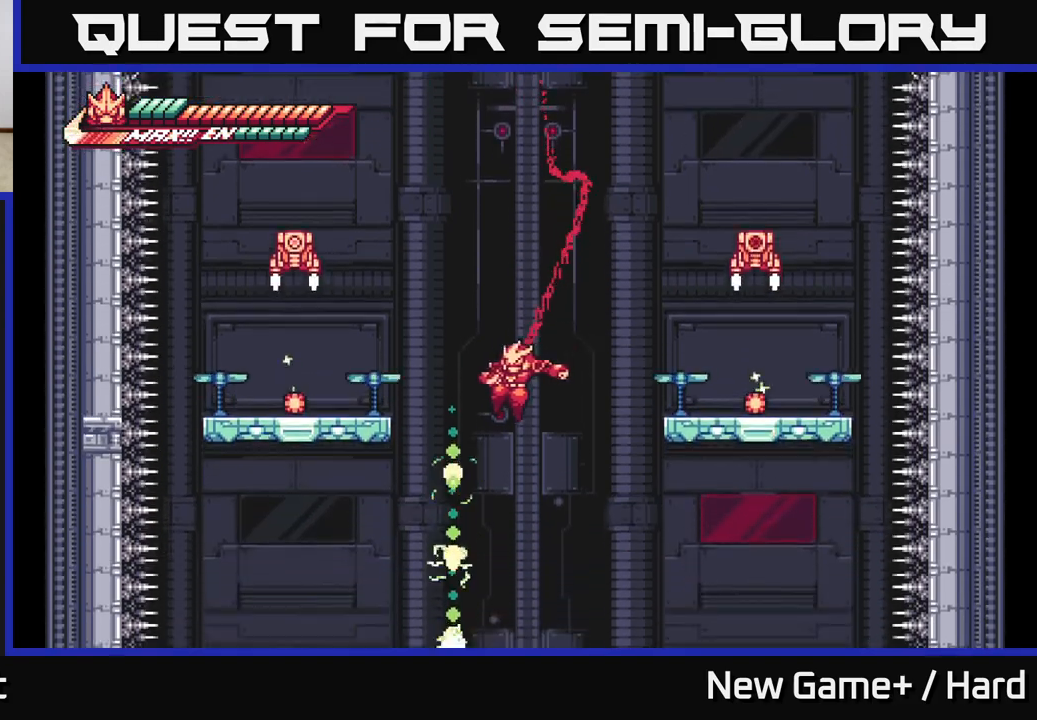
{"buttons": [], "left_stick": "center", "right_stick": "center", "events": [[17, "left_stick", "center"], [150, "left_stick", "left"], [233, "left_stick", "center"], [267, "A", "down"], [417, "A", "up"]]}
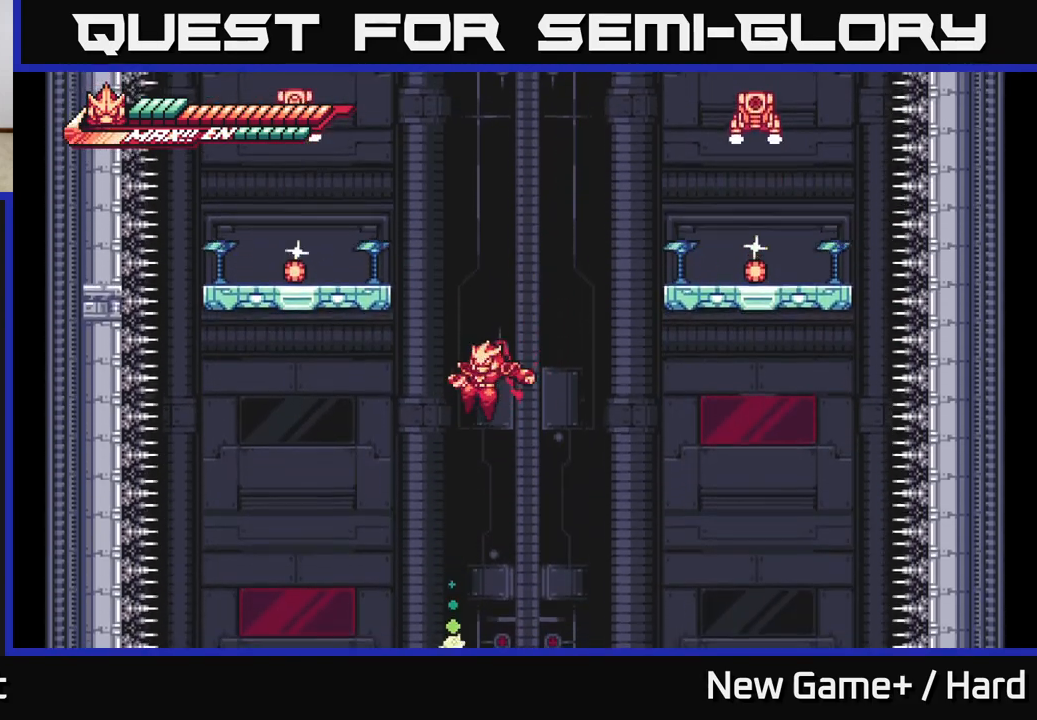
{"buttons": ["X"], "left_stick": "down", "right_stick": "center", "events": [[183, "left_stick", "down-right"], [267, "left_stick", "down"], [300, "X", "down"]]}
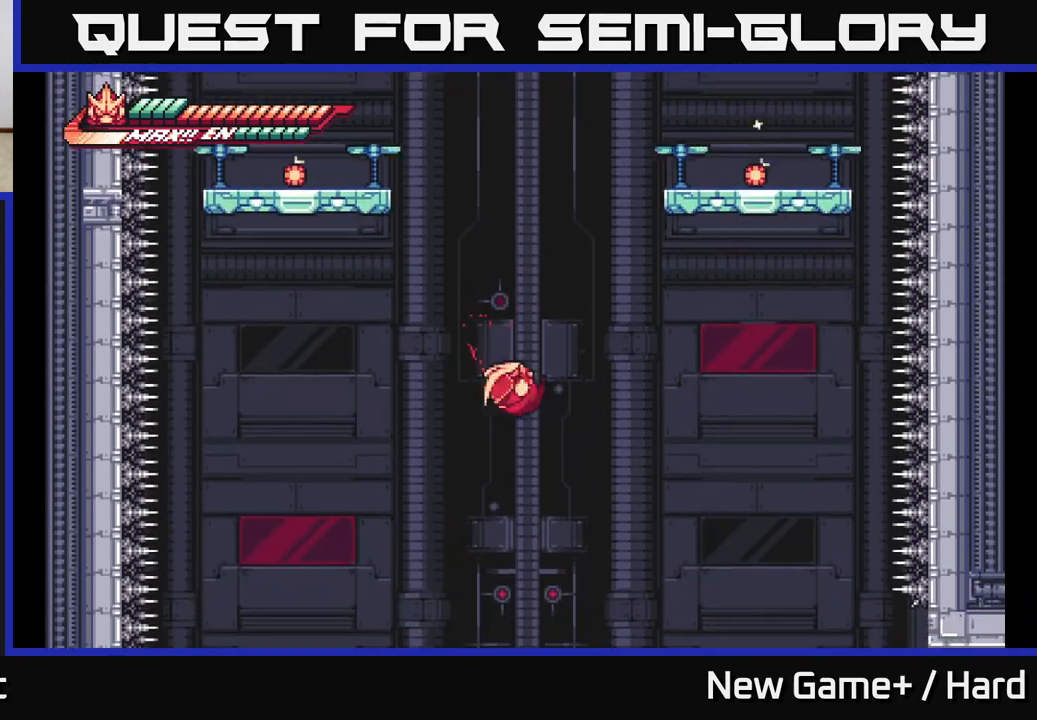
{"buttons": ["X"], "left_stick": "down", "right_stick": "center", "events": []}
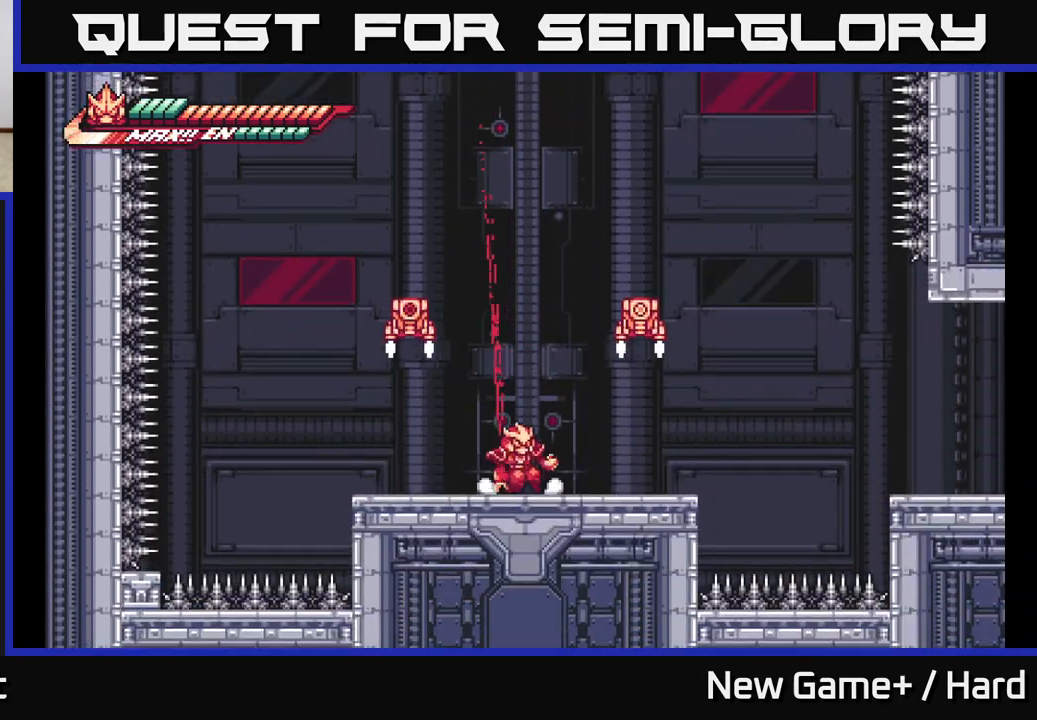
{"buttons": ["A"], "left_stick": "right", "right_stick": "center", "events": [[83, "X", "up"], [117, "left_stick", "center"], [200, "L2", "down"], [200, "left_stick", "right"], [217, "A", "down"], [333, "X", "down"], [400, "L2", "up"], [483, "X", "up"]]}
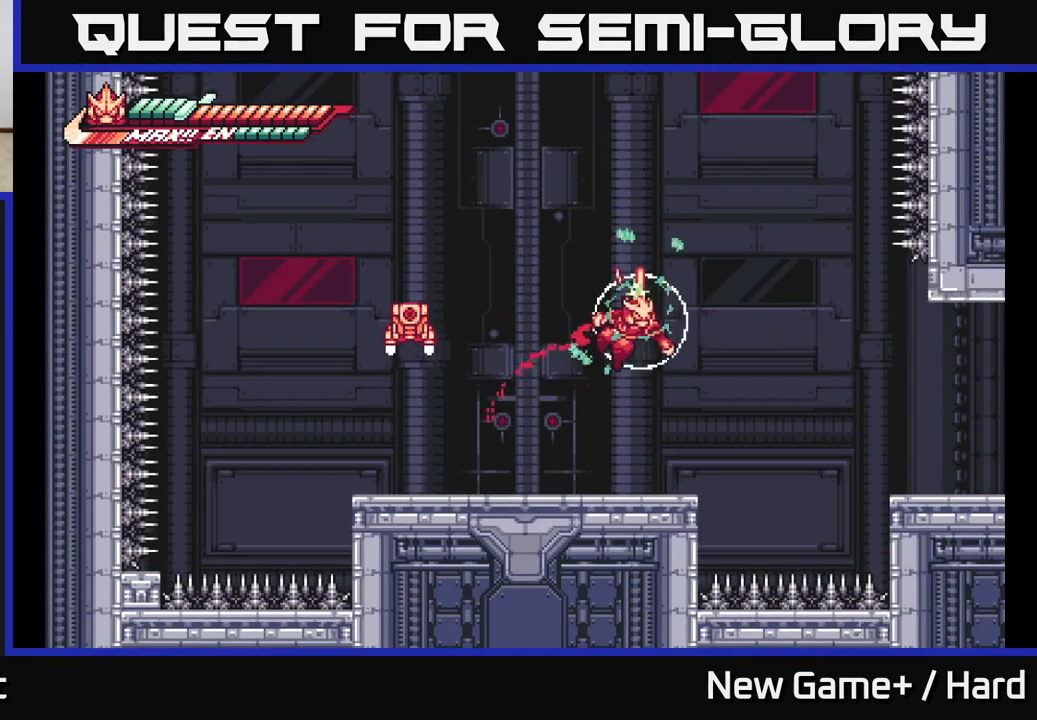
{"buttons": ["X", "L2"], "left_stick": "left", "right_stick": "center", "events": [[33, "A", "up"], [83, "A", "down"], [100, "L2", "down"], [100, "left_stick", "up"], [133, "X", "down"], [150, "left_stick", "left"], [283, "A", "up"], [317, "A", "down"], [317, "X", "up"], [350, "A", "up"], [500, "X", "down"]]}
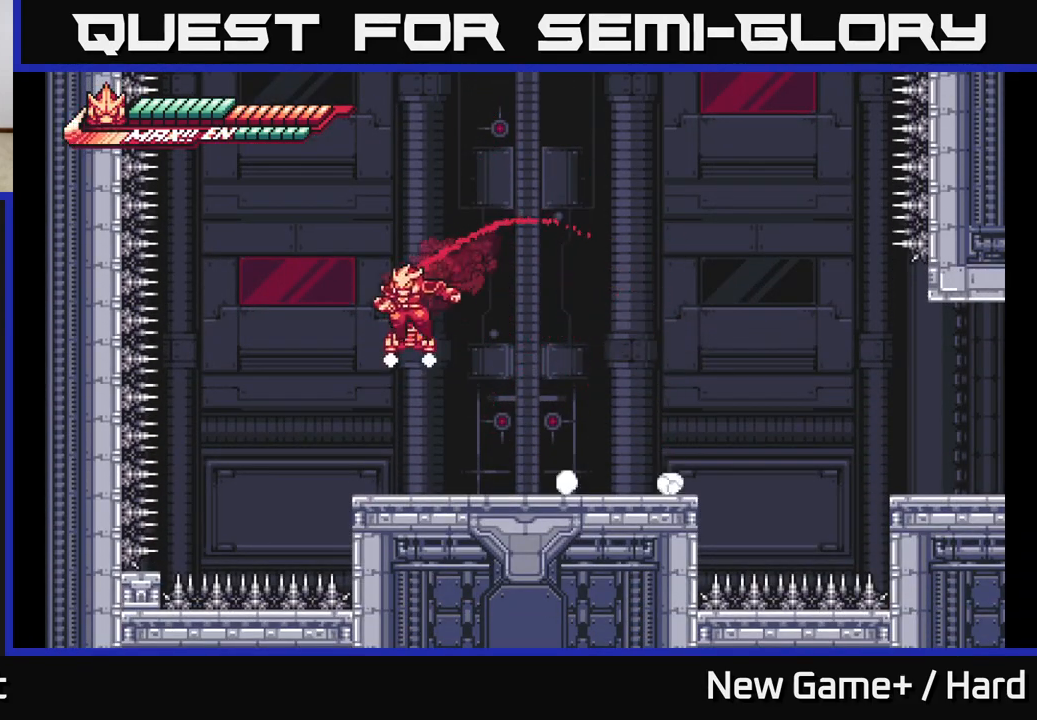
{"buttons": [], "left_stick": "right", "right_stick": "center", "events": [[150, "X", "up"], [183, "A", "down"], [217, "left_stick", "right"], [233, "L2", "up"], [267, "X", "down"], [300, "L2", "down"], [417, "X", "up"], [450, "A", "up"], [500, "L2", "up"]]}
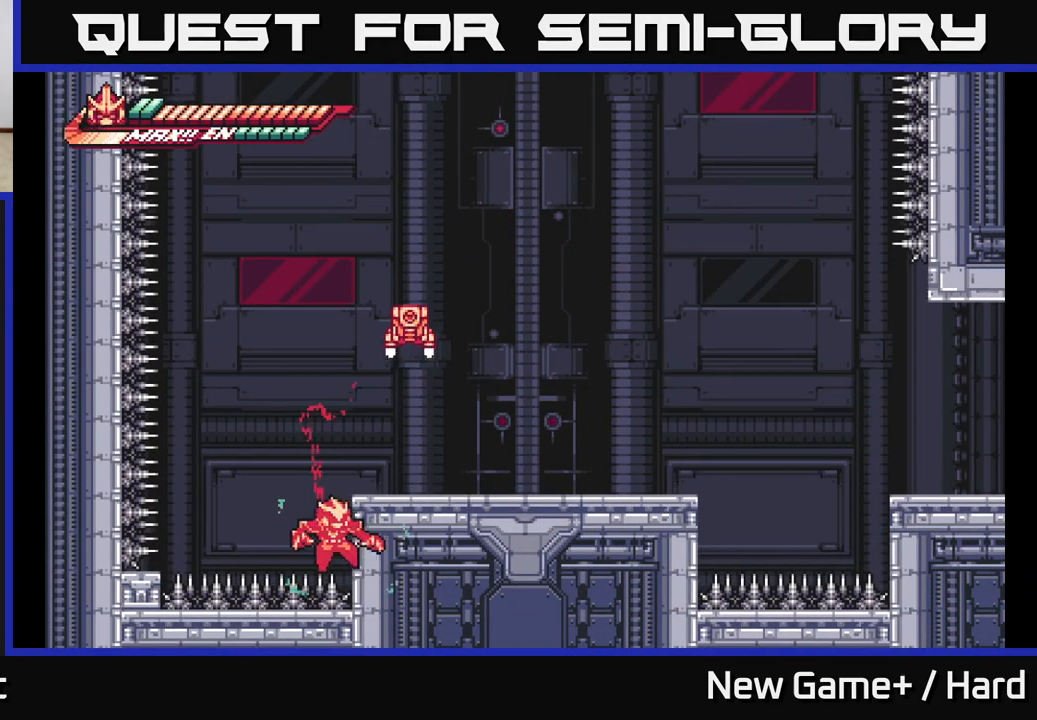
{"buttons": ["A"], "left_stick": "center", "right_stick": "center", "events": [[17, "left_stick", "center"], [50, "A", "down"], [167, "left_stick", "right"], [217, "A", "up"], [317, "A", "down"], [433, "left_stick", "center"]]}
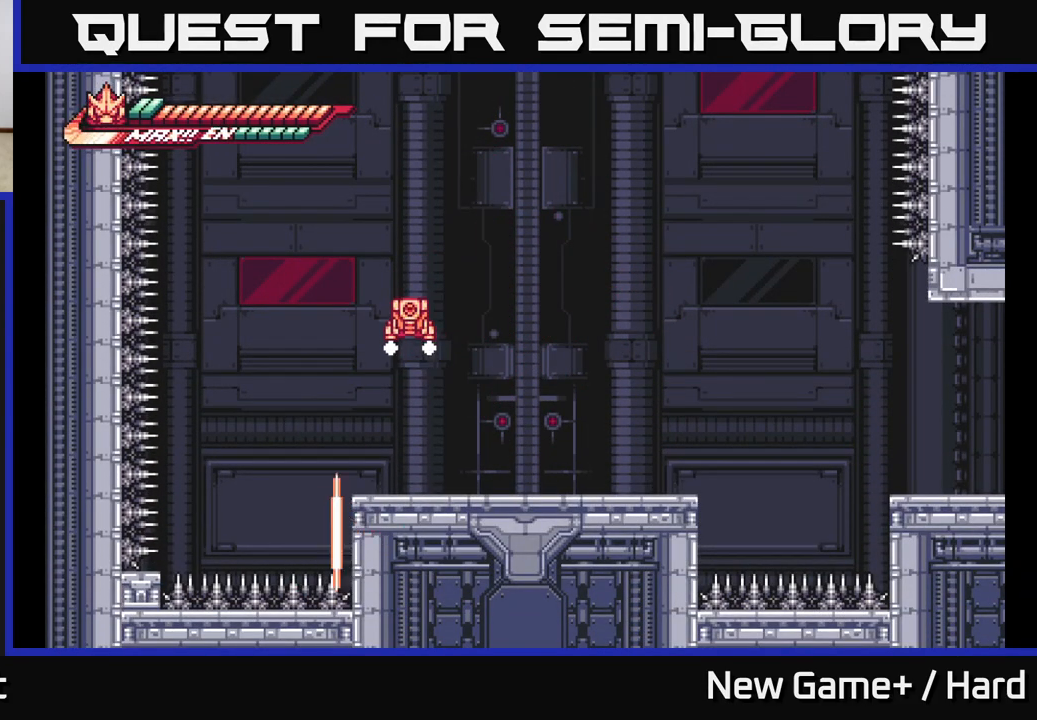
{"buttons": [], "left_stick": "center", "right_stick": "center", "events": [[83, "A", "up"]]}
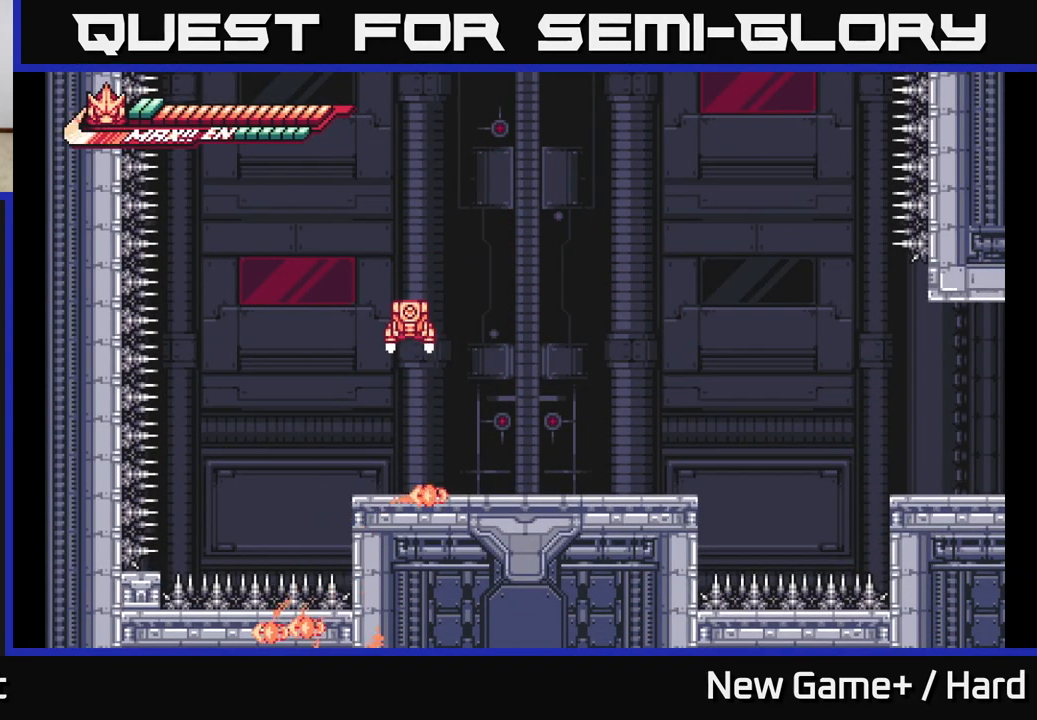
{"buttons": [], "left_stick": "center", "right_stick": "center", "events": []}
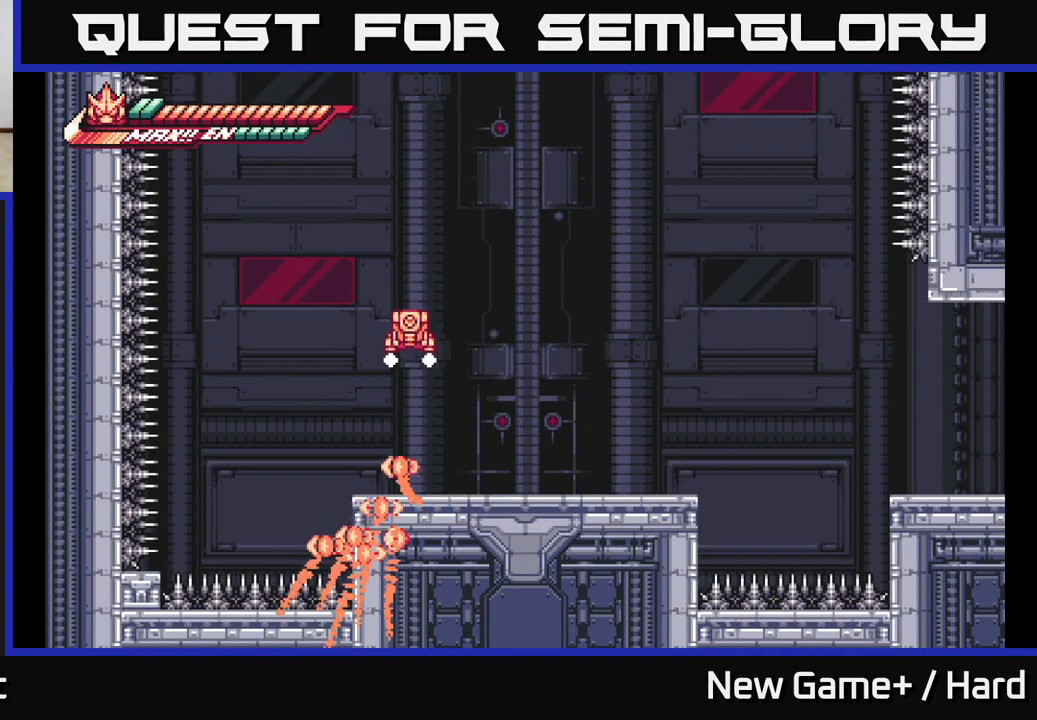
{"buttons": [], "left_stick": "right", "right_stick": "center", "events": [[433, "left_stick", "right"]]}
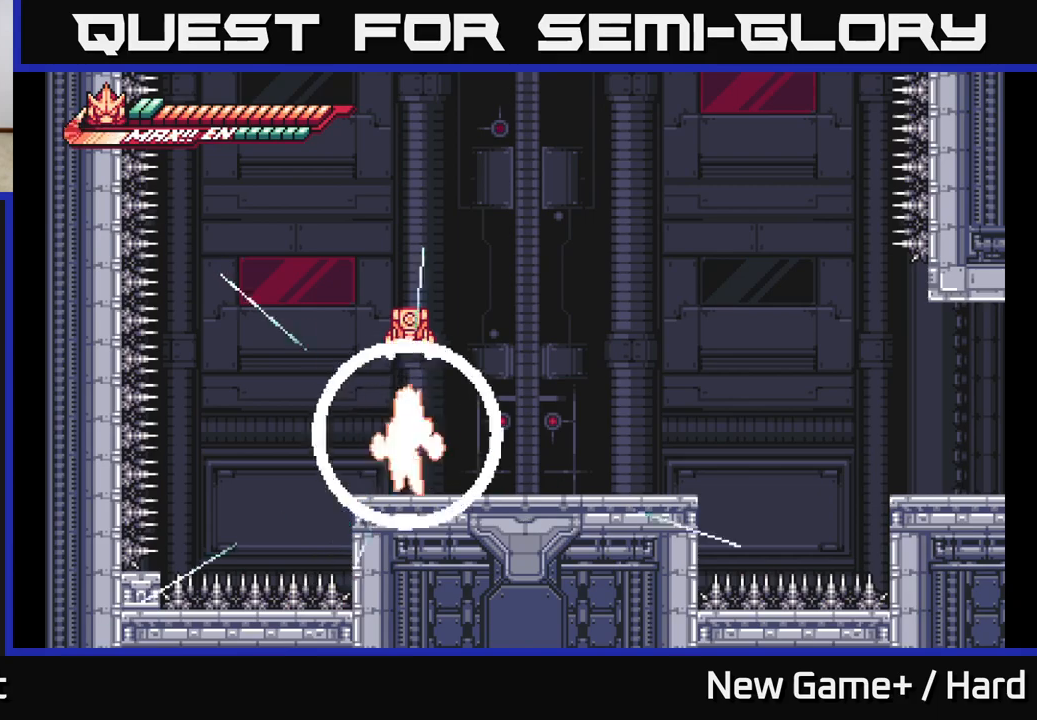
{"buttons": [], "left_stick": "center", "right_stick": "center", "events": [[333, "left_stick", "center"]]}
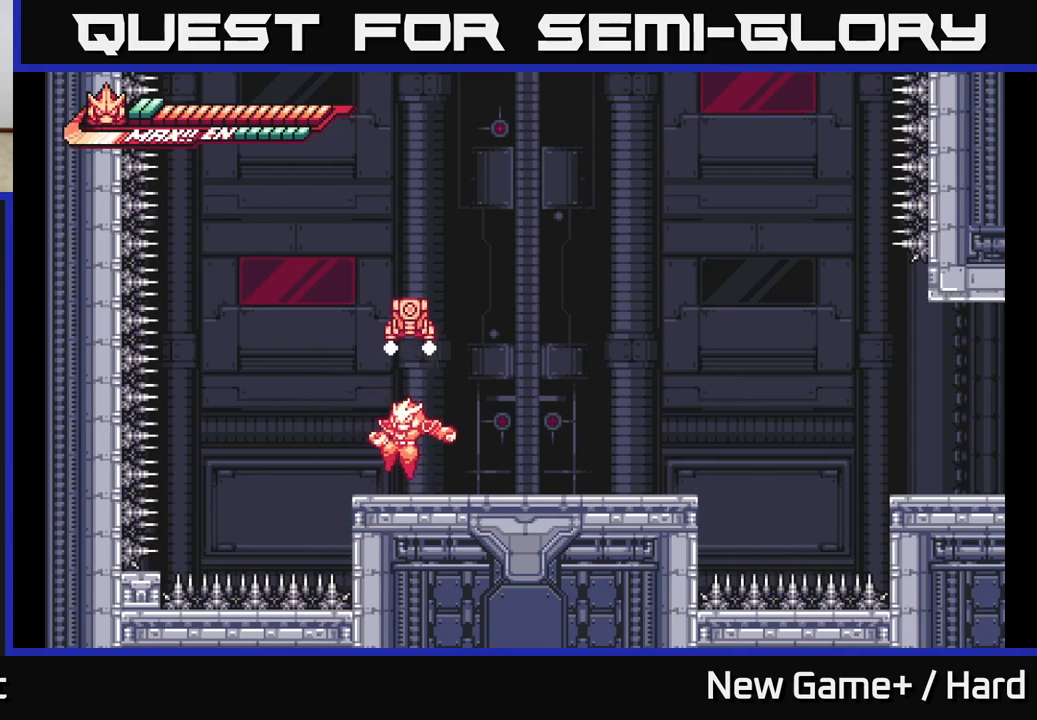
{"buttons": [], "left_stick": "up", "right_stick": "center", "events": [[333, "A", "down"], [433, "left_stick", "up"], [483, "A", "up"]]}
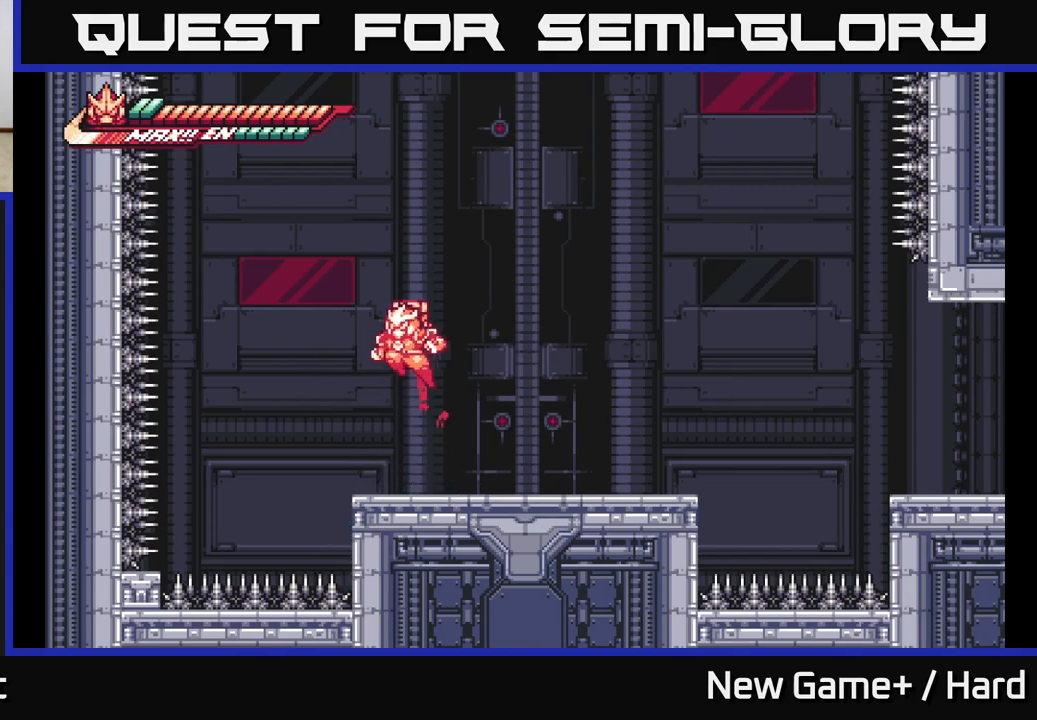
{"buttons": [], "left_stick": "down-right", "right_stick": "center", "events": [[33, "A", "down"], [83, "X", "down"], [250, "X", "up"], [333, "A", "up"], [367, "left_stick", "center"], [417, "left_stick", "down-right"]]}
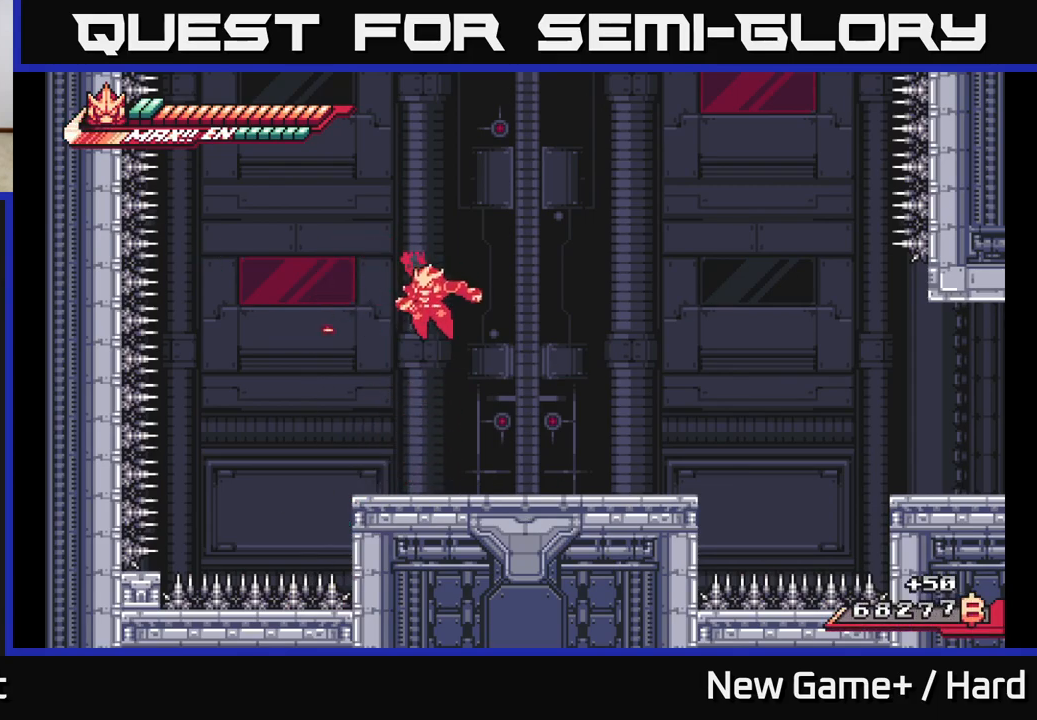
{"buttons": ["L2"], "left_stick": "right", "right_stick": "center", "events": [[133, "left_stick", "center"], [250, "L2", "down"], [250, "left_stick", "right"]]}
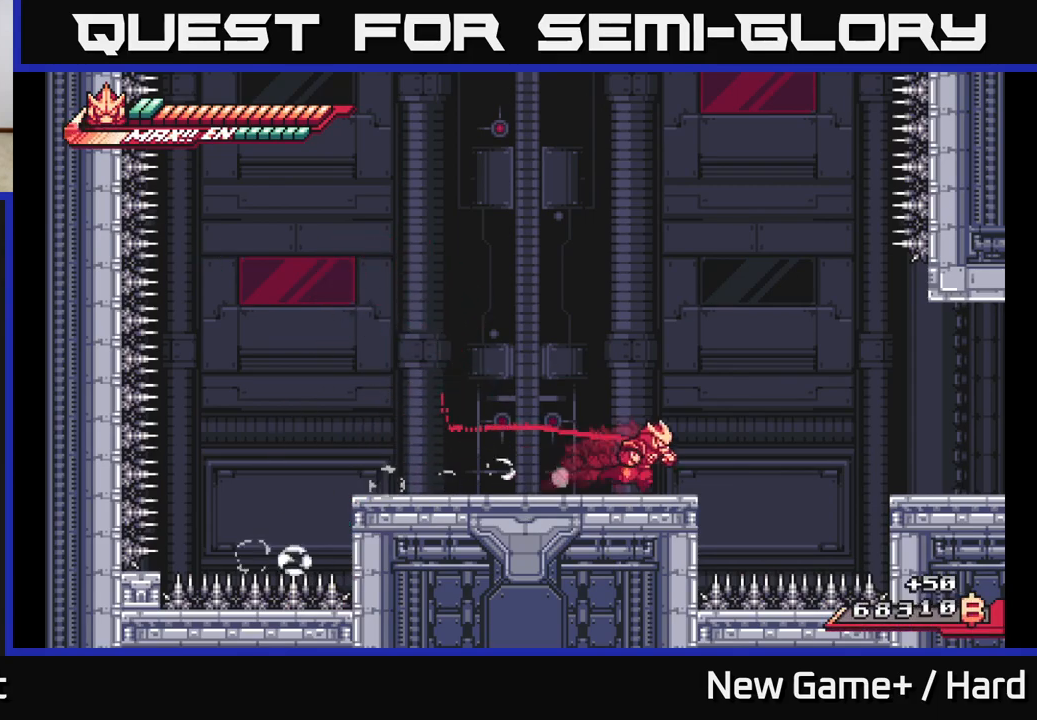
{"buttons": ["L2"], "left_stick": "right", "right_stick": "center", "events": [[67, "A", "down"], [233, "A", "up"]]}